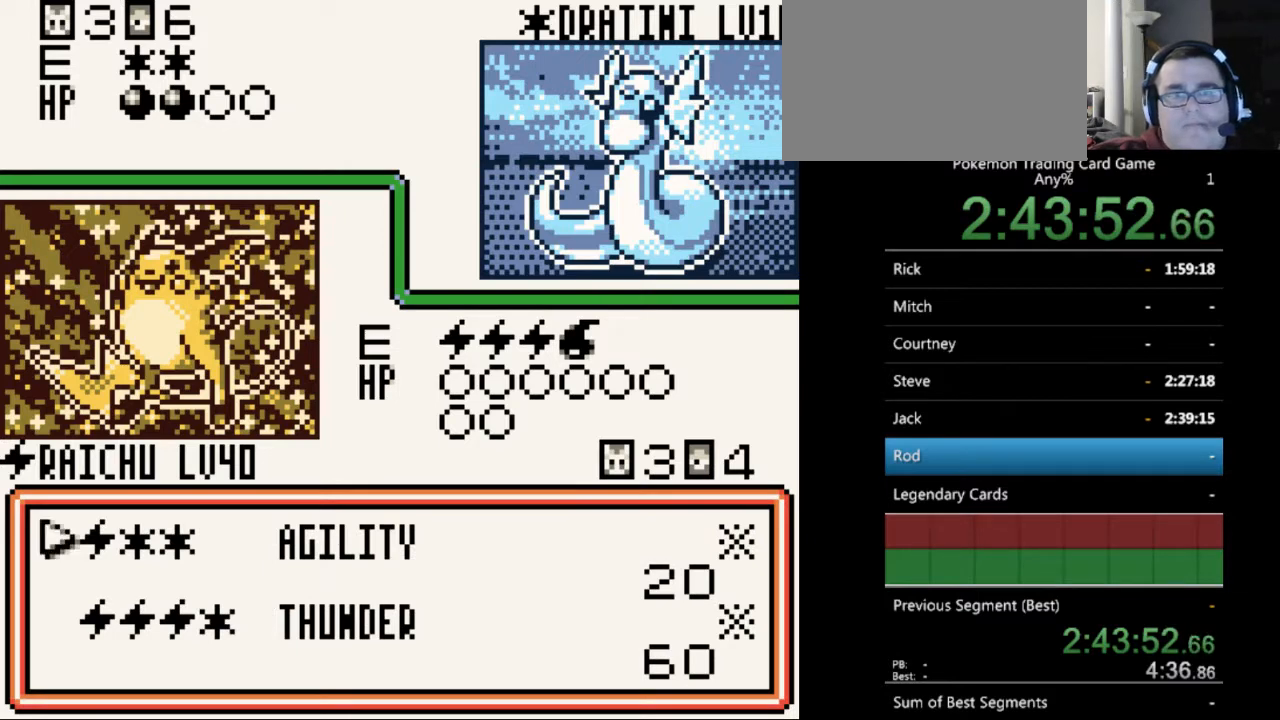
Gameplay with a controller (Nintendo layout); each line is a JSON object with the inputs held at the frame after it. "events" lists button and stick changes between this image and that frame as [ms after this image, input, new state], when the widget could be followed in between. Not read: L3 R3.
{"buttons": [], "events": [[200, "A", "down"], [300, "A", "up"]]}
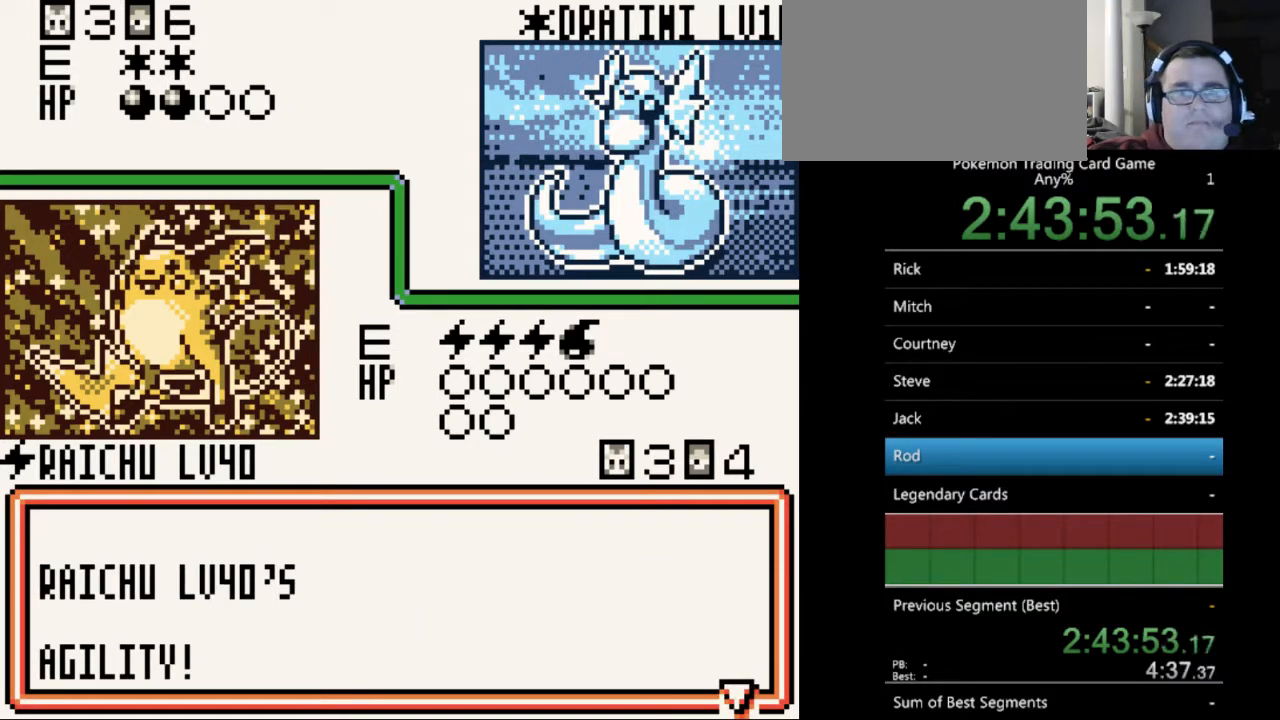
{"buttons": [], "events": [[200, "A", "down"], [300, "A", "up"]]}
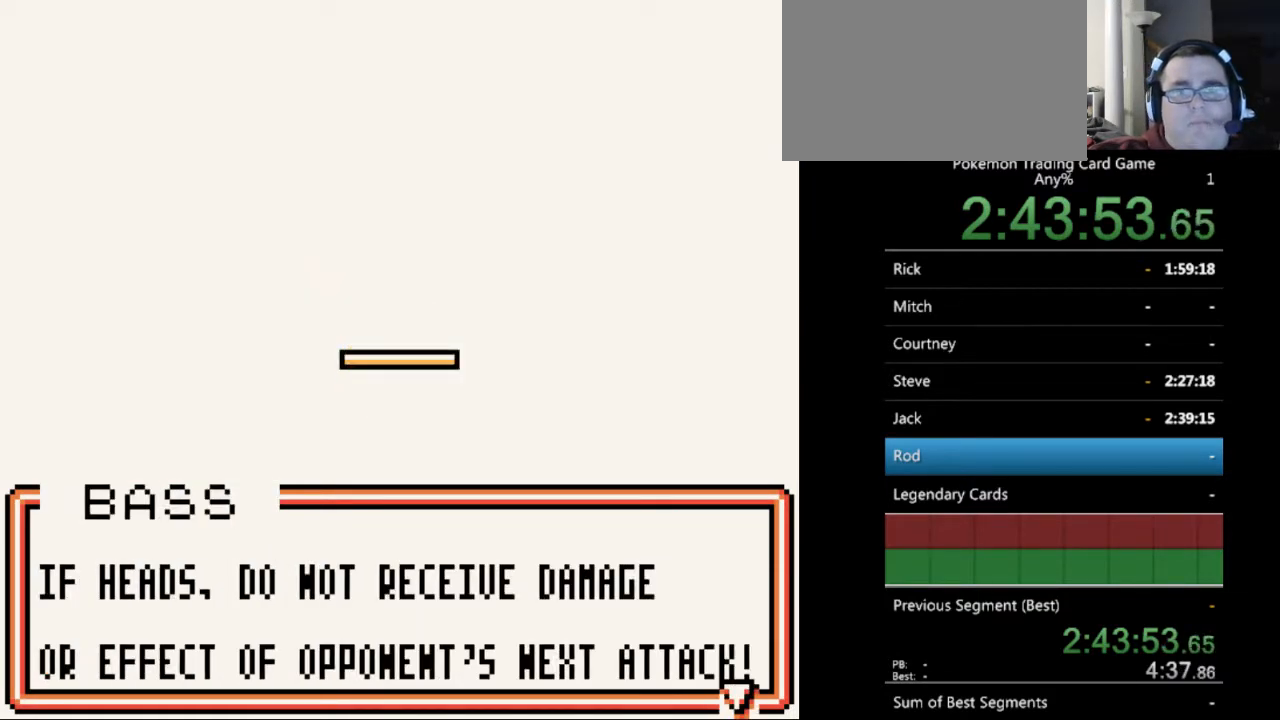
{"buttons": [], "events": [[167, "A", "down"], [267, "A", "up"]]}
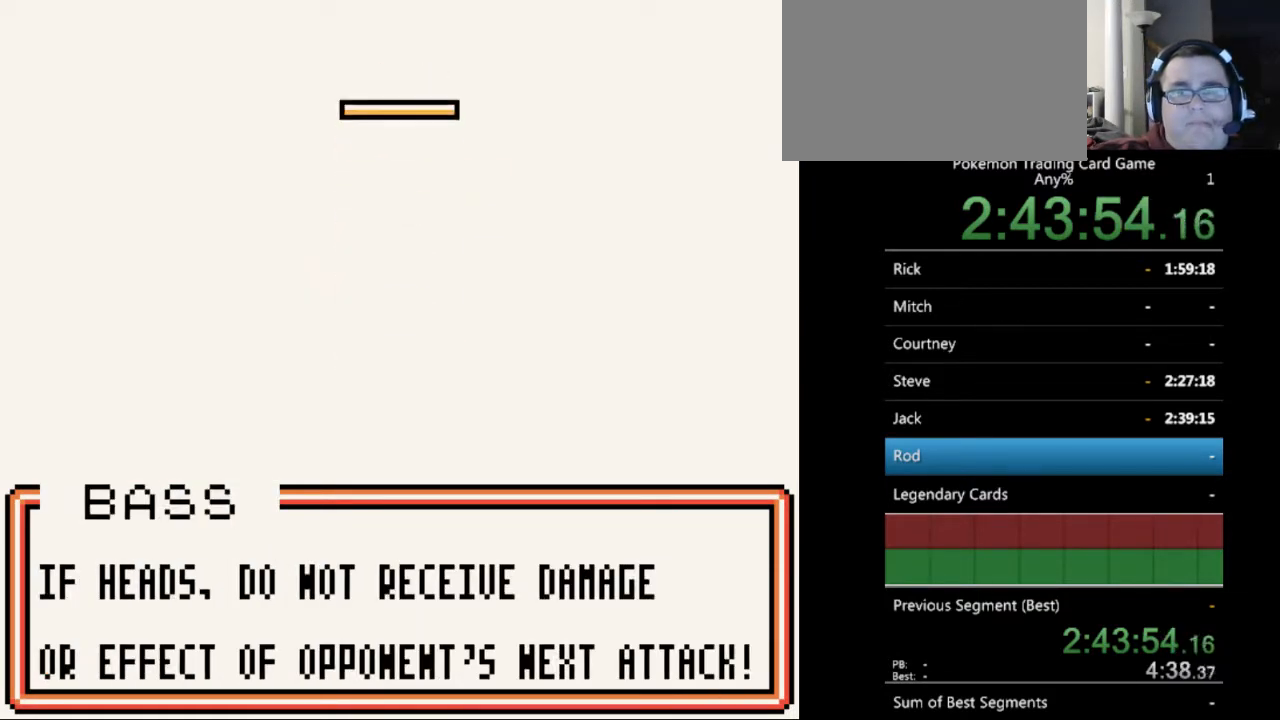
{"buttons": ["A"], "events": [[300, "A", "down"], [333, "A", "up"], [467, "A", "down"]]}
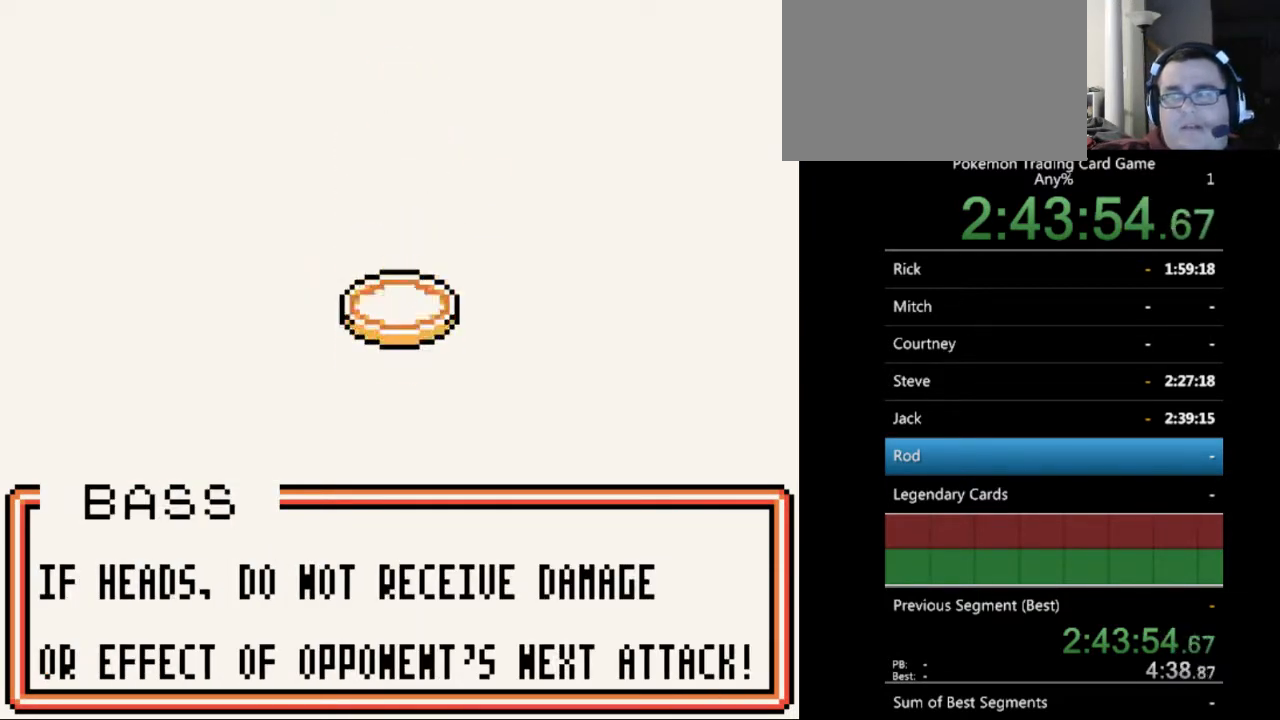
{"buttons": ["A"], "events": [[67, "A", "up"], [133, "A", "down"], [233, "A", "up"], [333, "A", "down"], [433, "A", "up"], [500, "A", "down"]]}
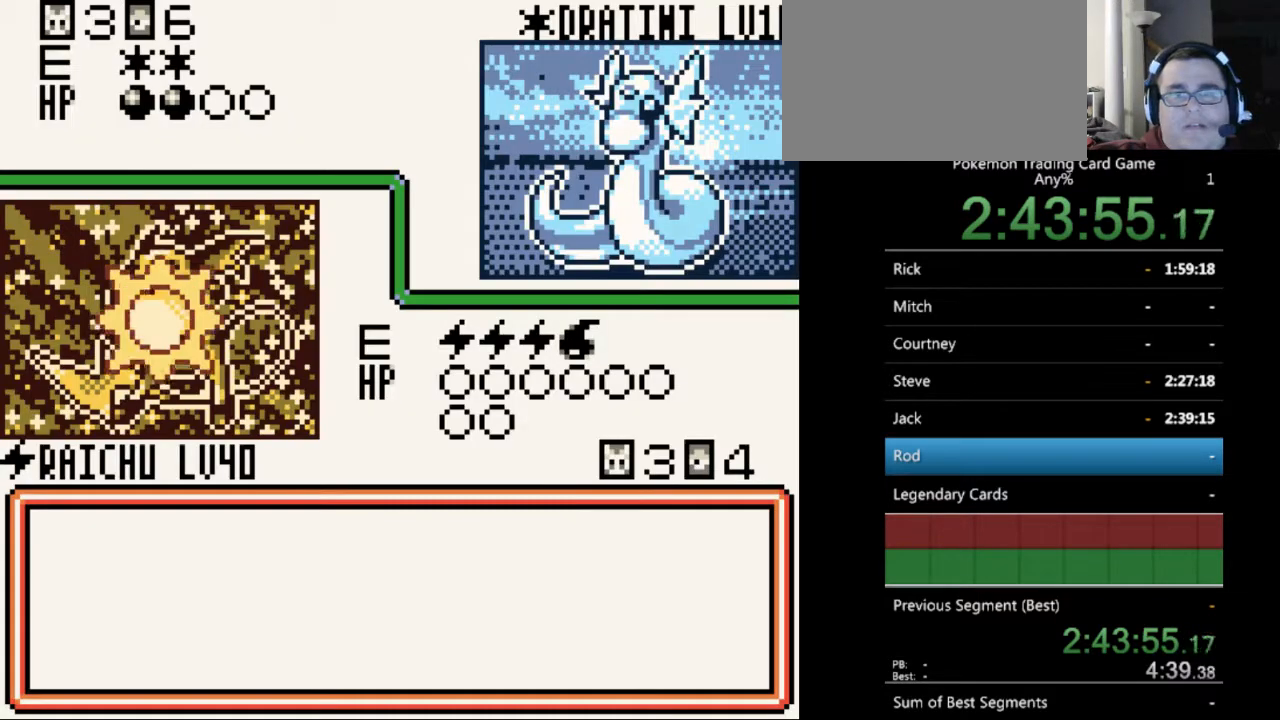
{"buttons": [], "events": [[67, "A", "up"], [300, "B", "down"], [400, "B", "up"]]}
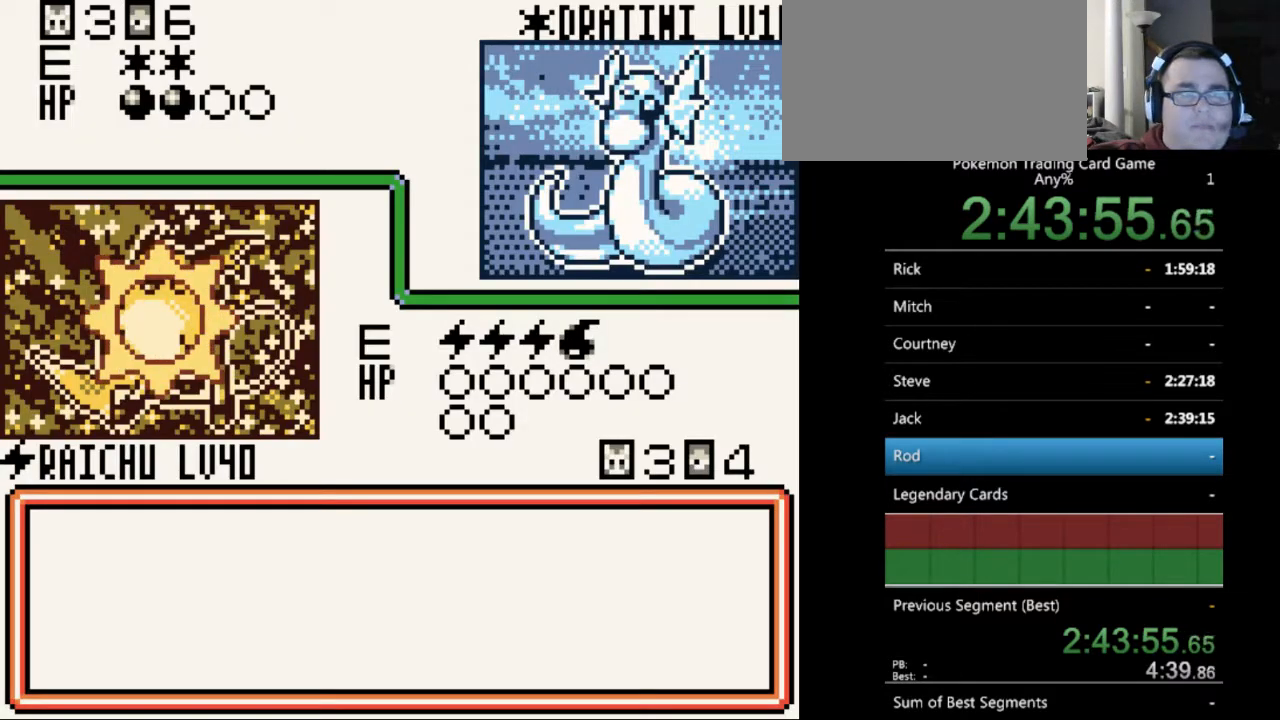
{"buttons": [], "events": [[33, "B", "down"], [100, "B", "up"], [200, "B", "down"], [300, "B", "up"], [400, "B", "down"], [500, "B", "up"]]}
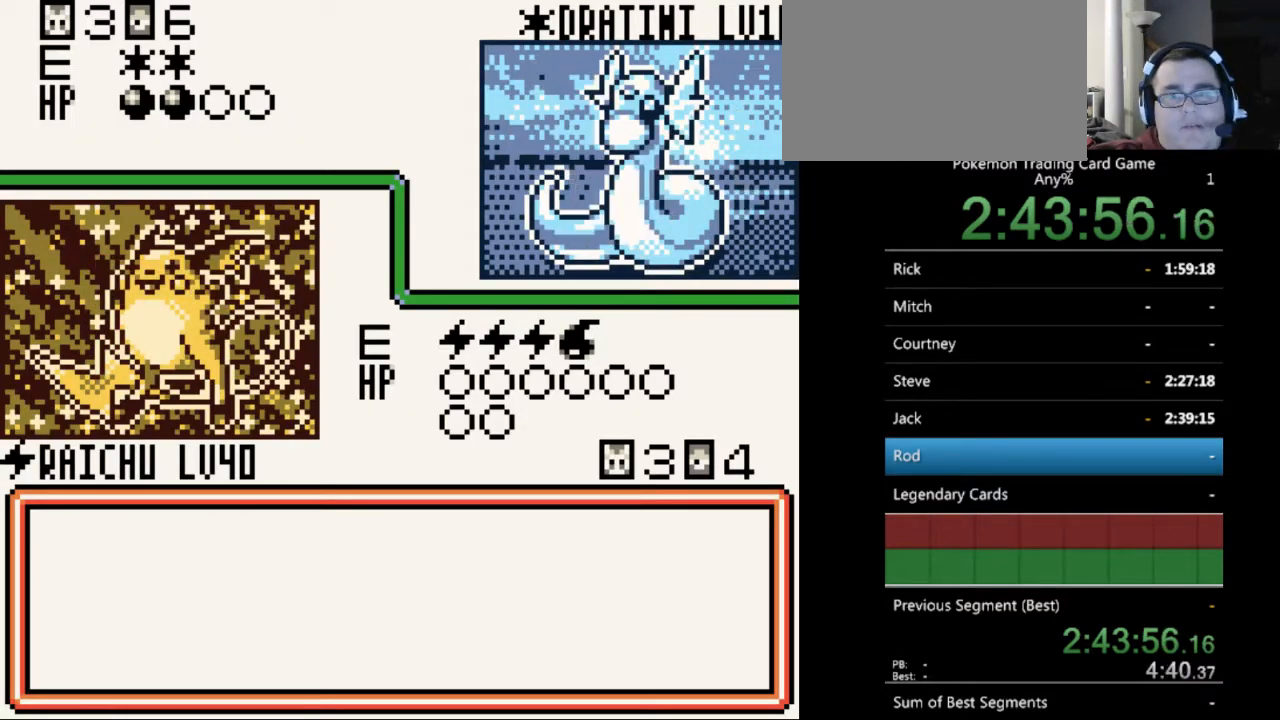
{"buttons": ["B"], "events": [[67, "B", "down"], [200, "B", "up"], [300, "B", "down"], [367, "B", "up"], [467, "B", "down"]]}
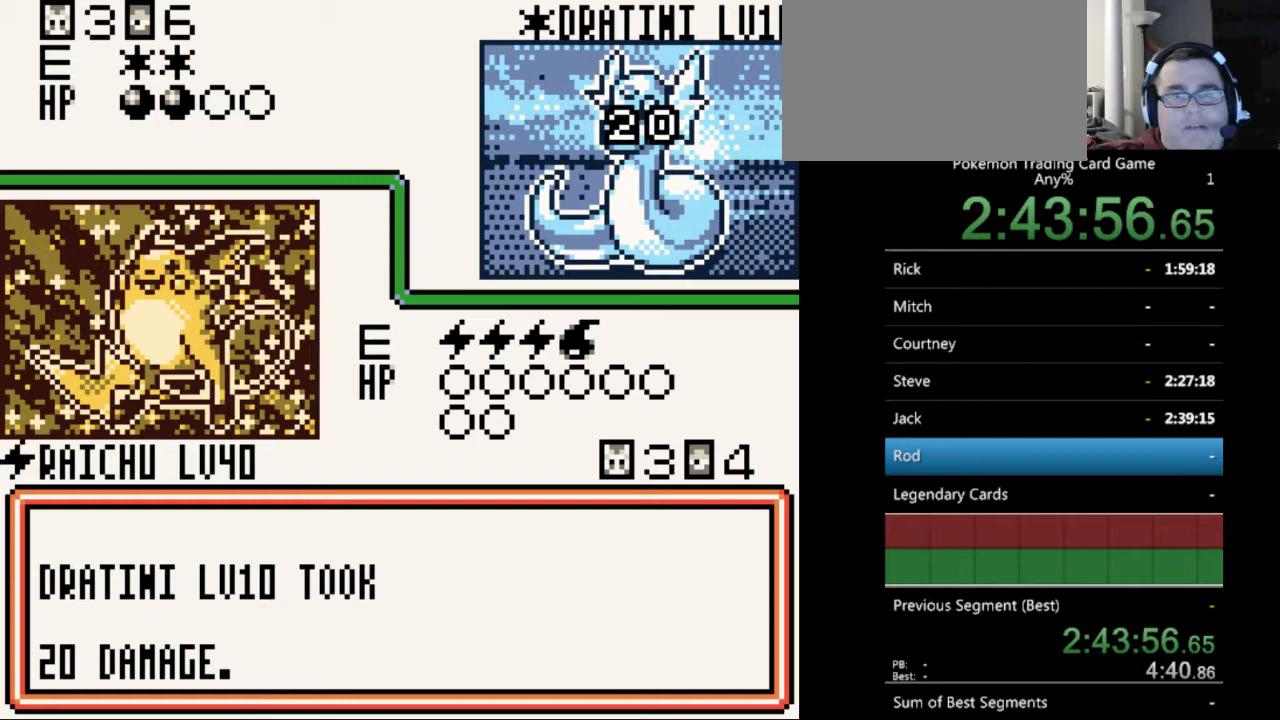
{"buttons": [], "events": [[67, "B", "up"], [167, "B", "down"], [233, "B", "up"], [333, "B", "down"], [433, "B", "up"]]}
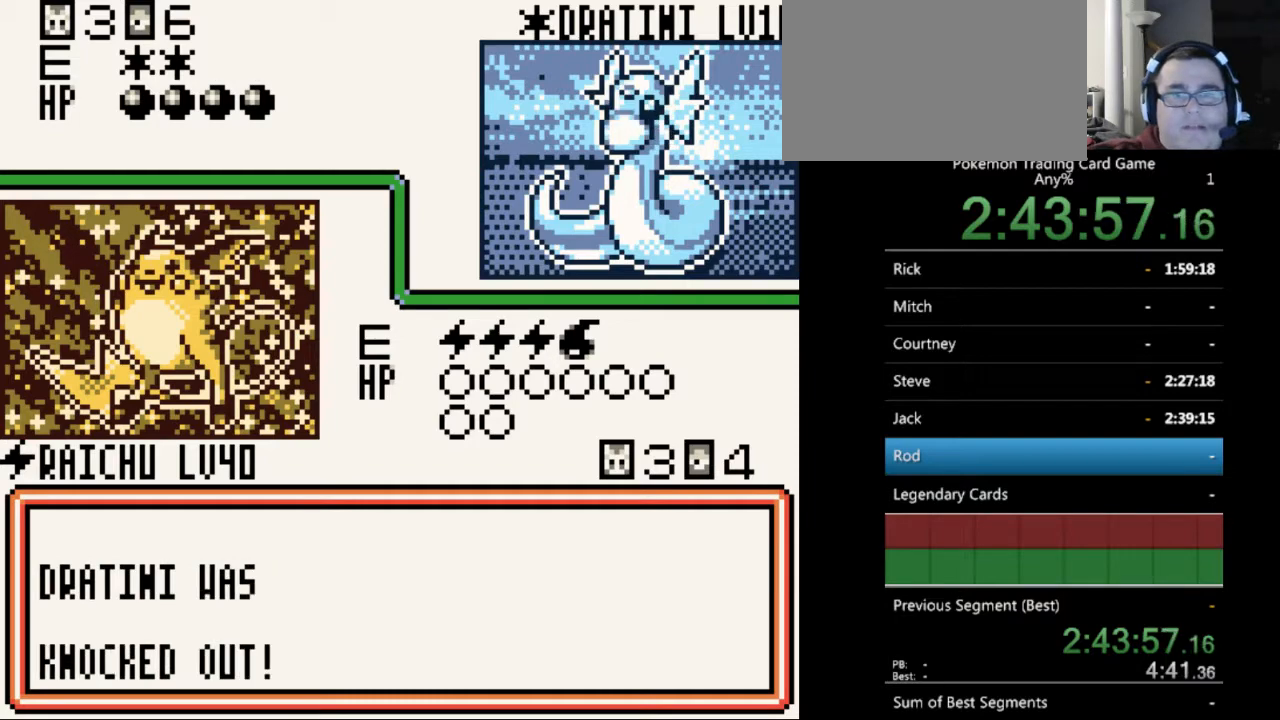
{"buttons": [], "events": [[33, "B", "down"], [133, "B", "up"], [200, "B", "down"], [300, "B", "up"], [367, "B", "down"], [467, "B", "up"]]}
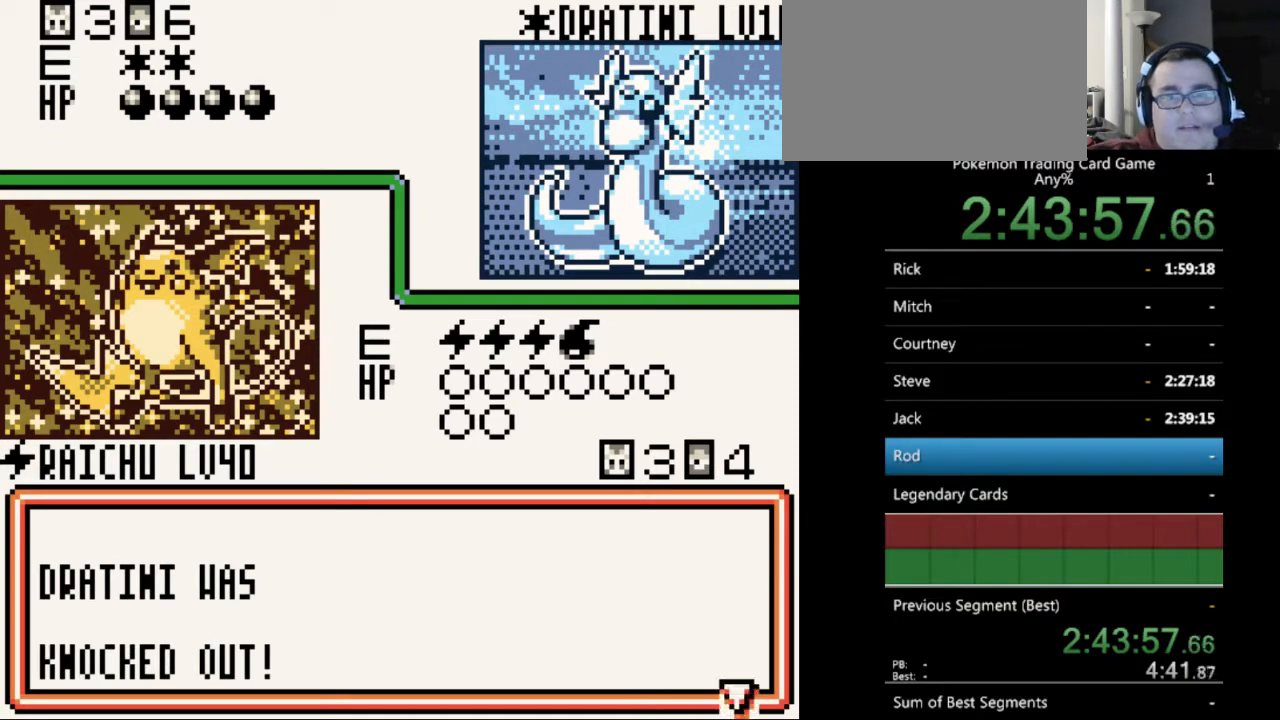
{"buttons": ["A"], "events": [[67, "A", "down"], [167, "A", "up"], [433, "A", "down"]]}
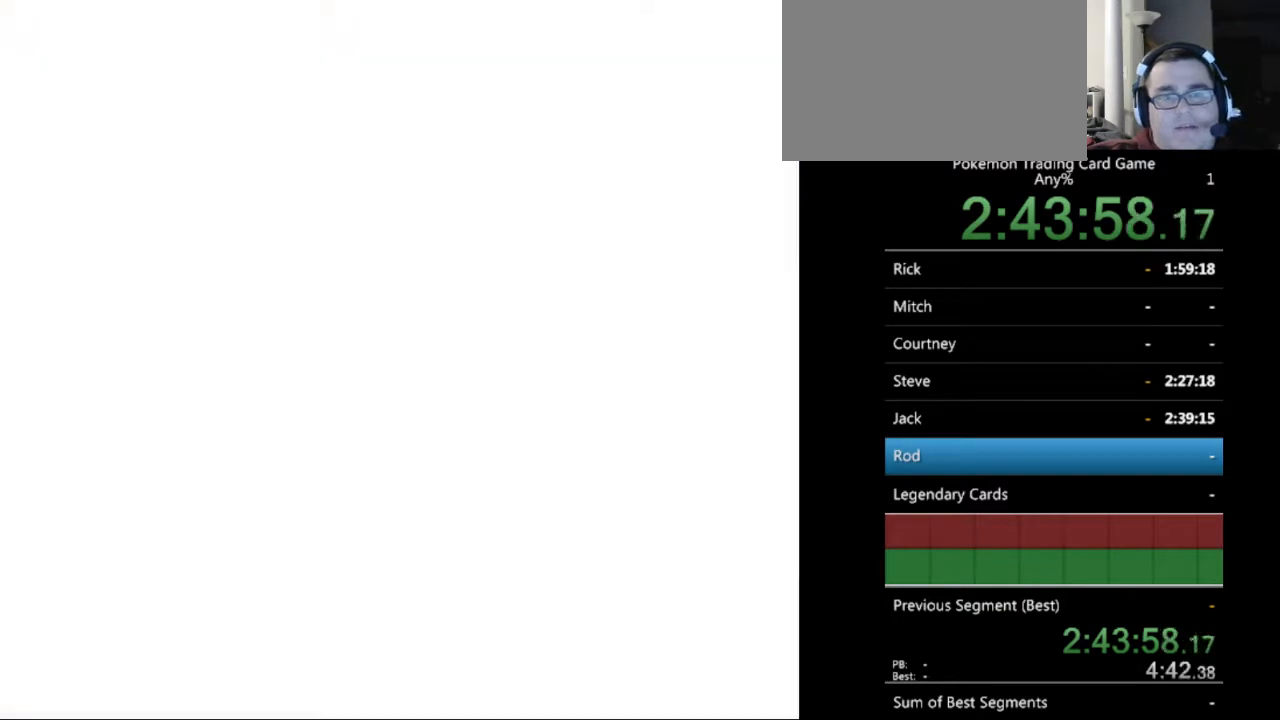
{"buttons": [], "events": [[33, "A", "up"], [300, "A", "down"], [400, "A", "up"]]}
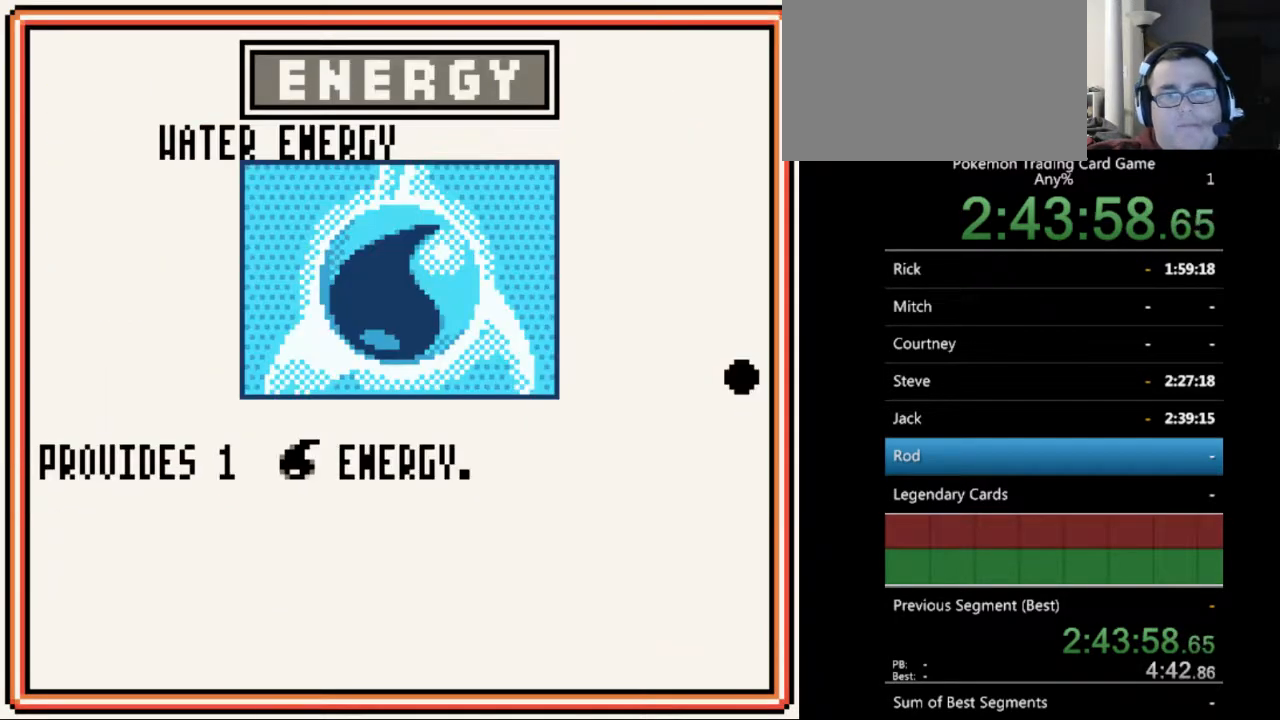
{"buttons": [], "events": [[100, "A", "down"], [200, "A", "up"], [367, "B", "down"], [467, "B", "up"]]}
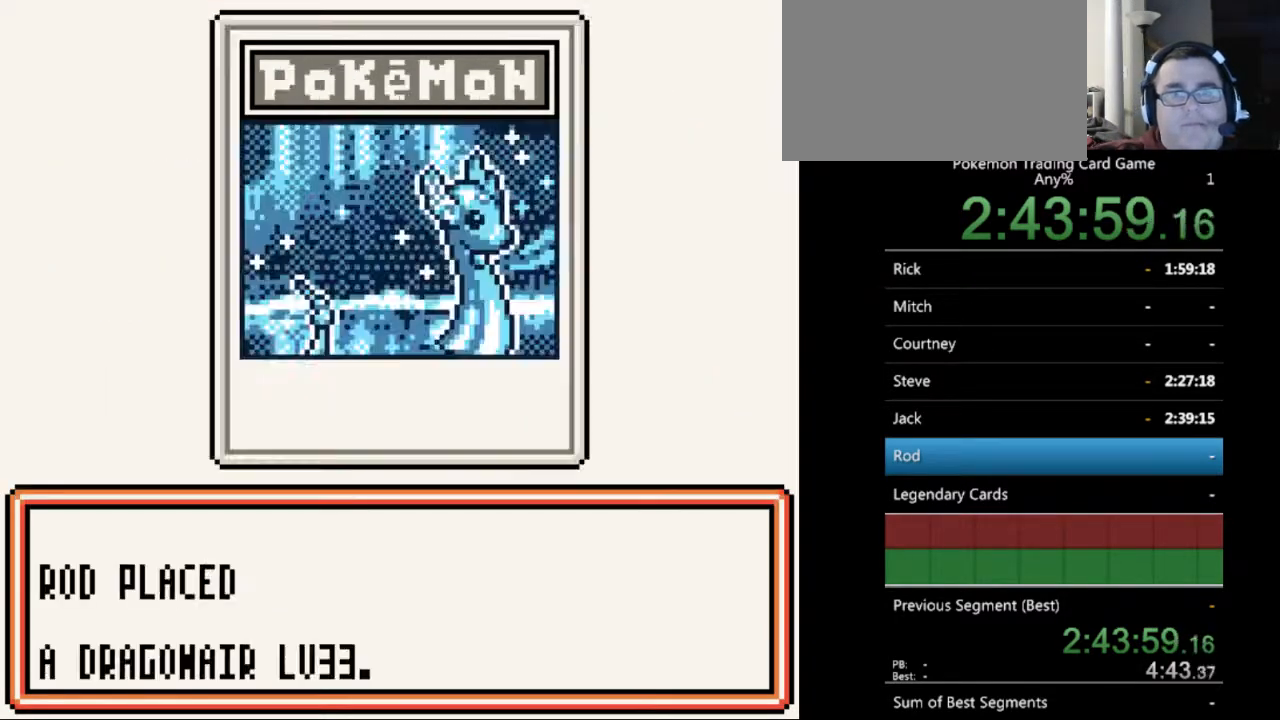
{"buttons": ["B"], "events": [[100, "B", "down"], [167, "B", "up"], [267, "B", "down"], [333, "B", "up"], [433, "B", "down"]]}
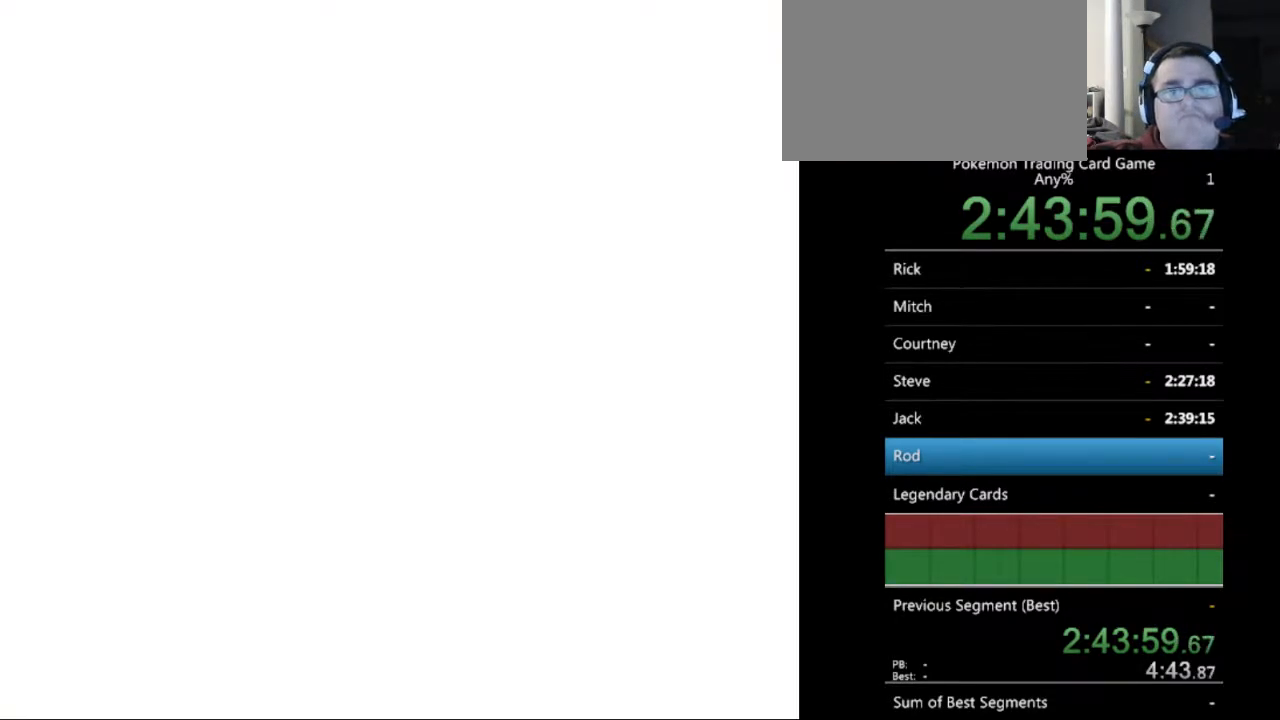
{"buttons": [], "events": [[33, "B", "up"], [333, "B", "down"], [433, "B", "up"]]}
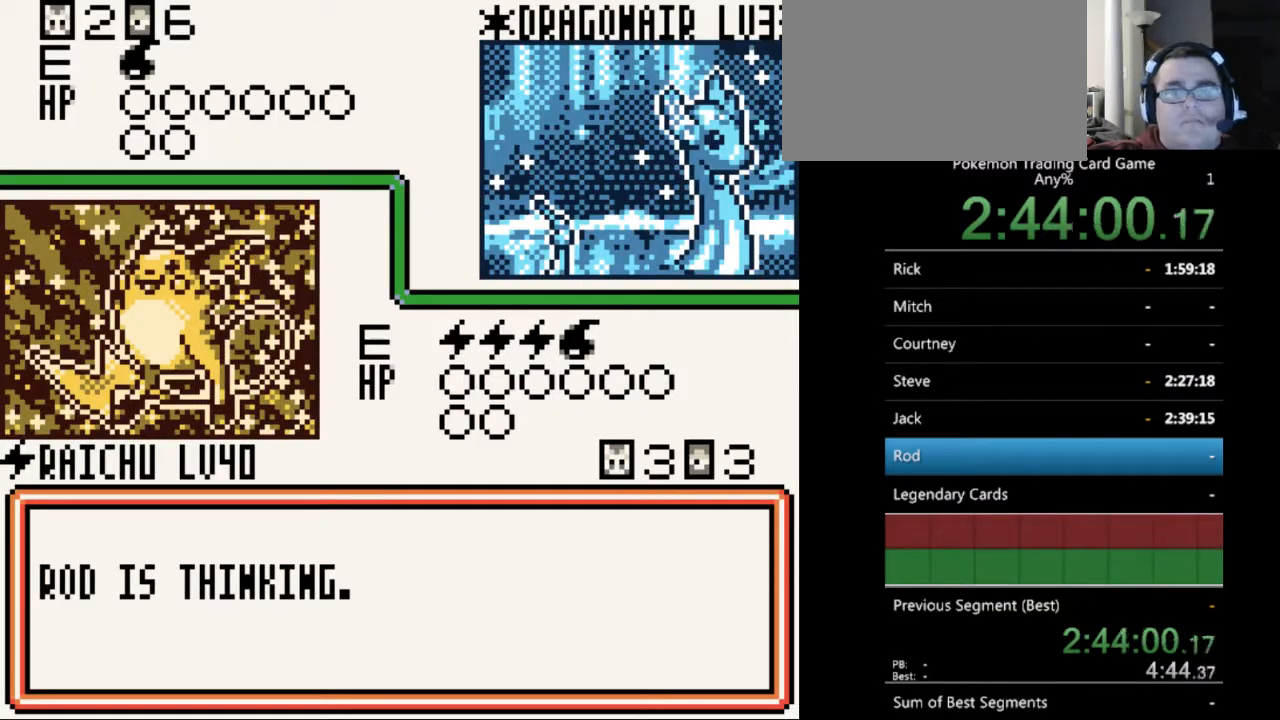
{"buttons": ["B"], "events": [[300, "B", "down"], [400, "B", "up"], [500, "B", "down"]]}
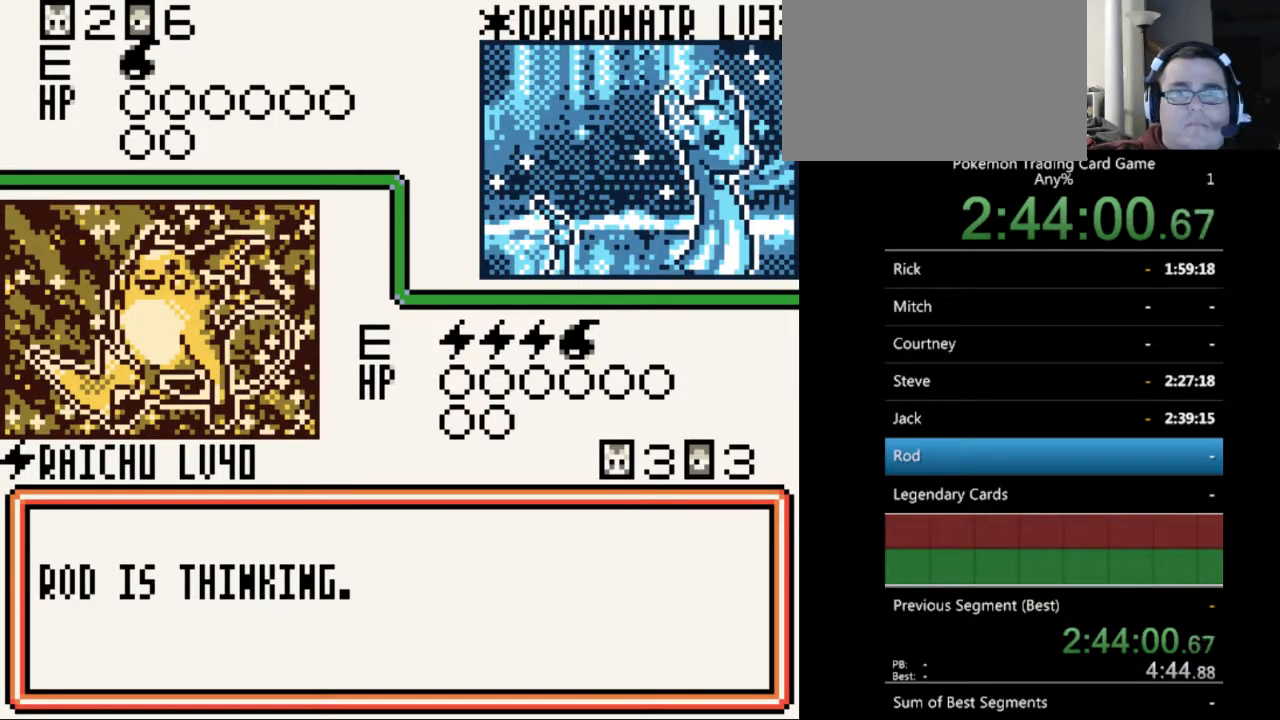
{"buttons": [], "events": [[100, "B", "up"], [200, "B", "down"], [300, "B", "up"], [400, "B", "down"], [467, "B", "up"]]}
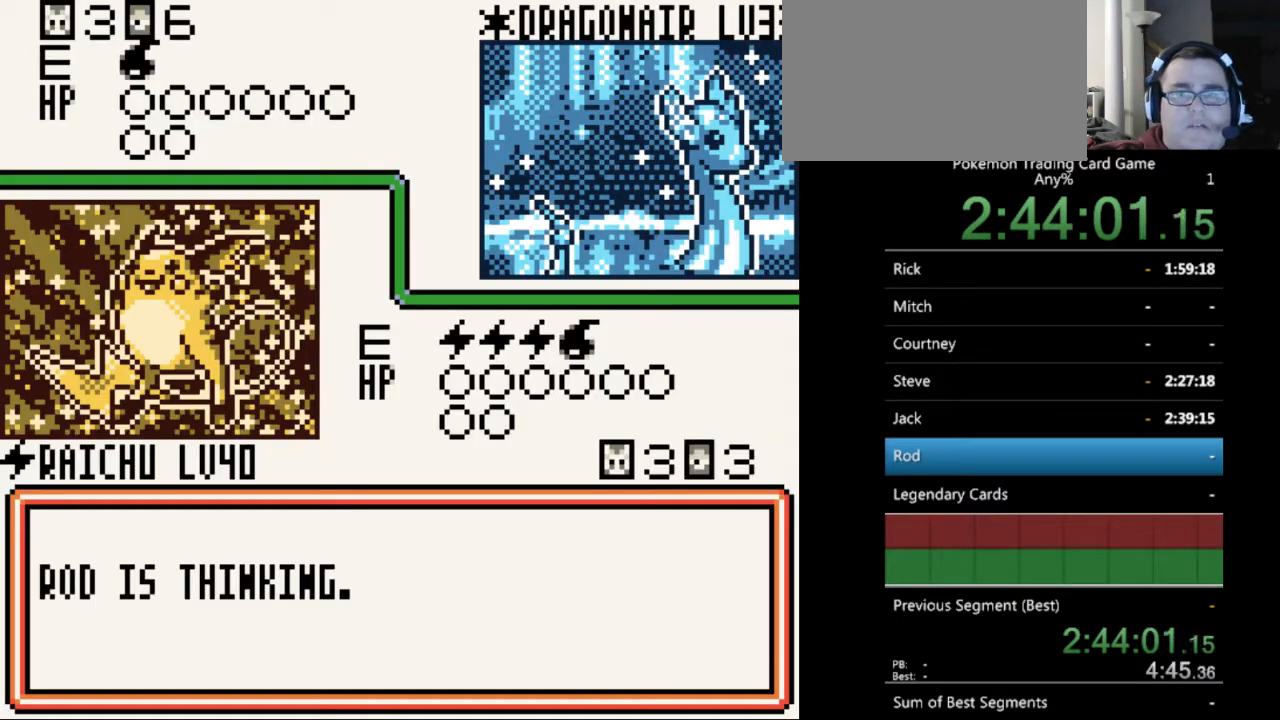
{"buttons": ["B"], "events": [[100, "B", "down"], [167, "B", "up"], [300, "B", "down"], [367, "B", "up"], [467, "B", "down"]]}
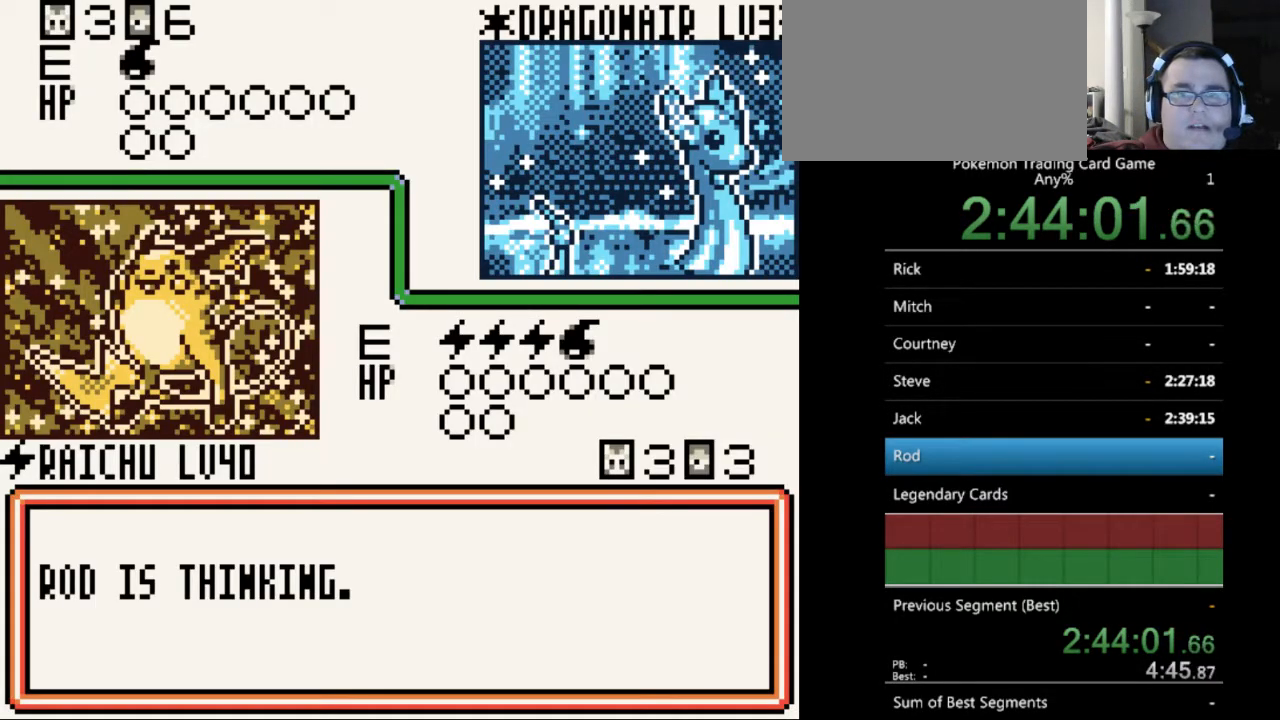
{"buttons": [], "events": [[67, "B", "up"], [167, "B", "down"], [233, "B", "up"], [367, "B", "down"], [467, "B", "up"]]}
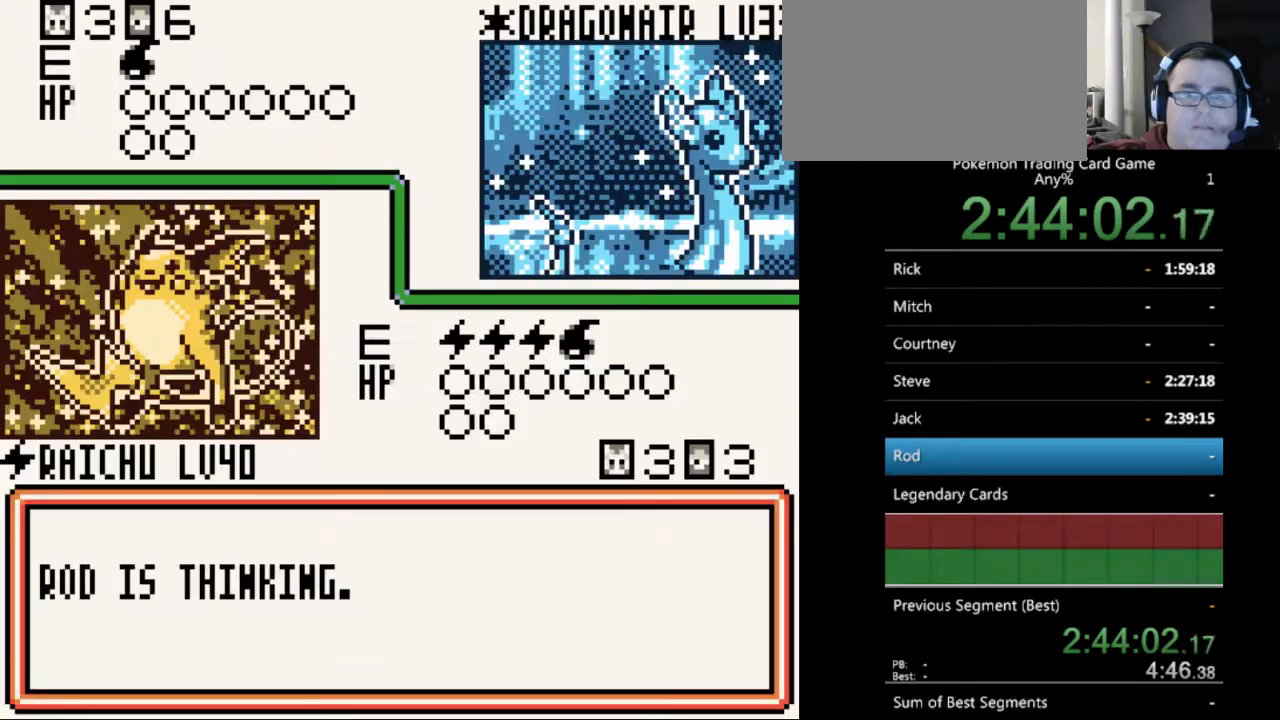
{"buttons": [], "events": [[67, "B", "down"], [167, "B", "up"], [367, "B", "down"], [433, "B", "up"]]}
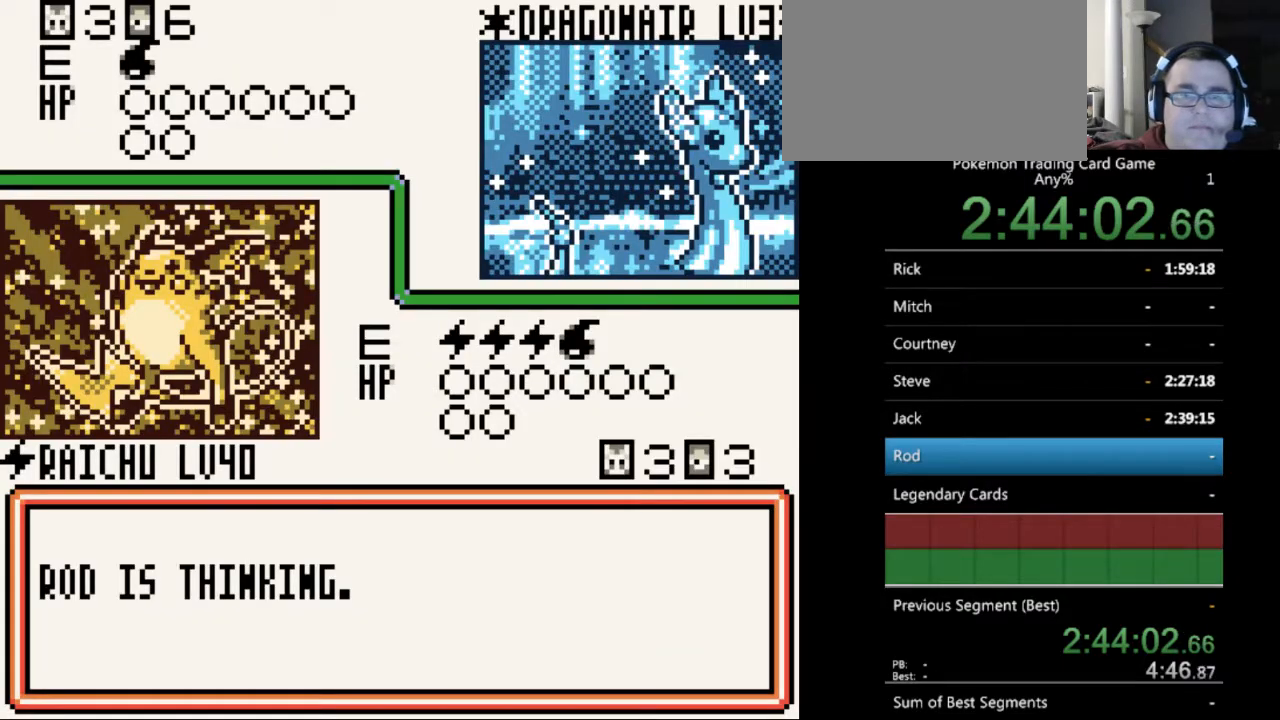
{"buttons": [], "events": [[33, "B", "down"], [100, "B", "up"], [233, "B", "down"], [333, "B", "up"], [400, "B", "down"], [500, "B", "up"]]}
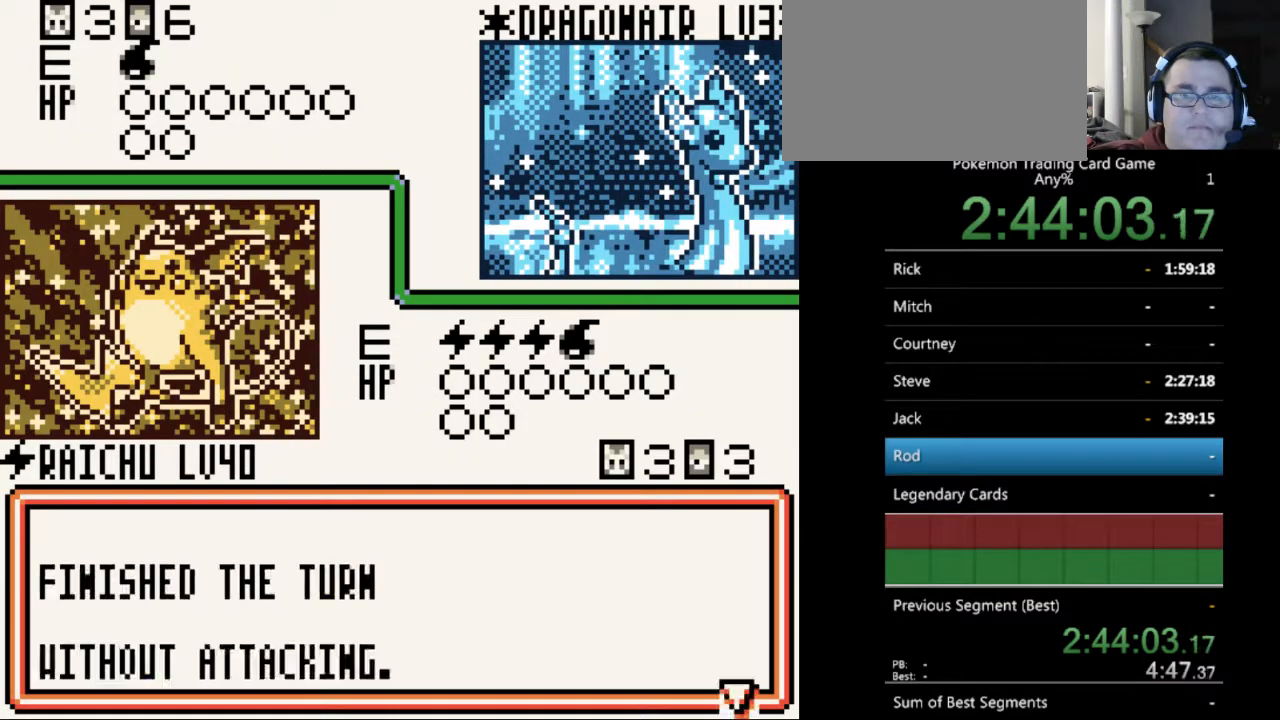
{"buttons": ["B"], "events": [[100, "B", "down"], [200, "B", "up"], [267, "B", "down"], [367, "B", "up"], [467, "B", "down"]]}
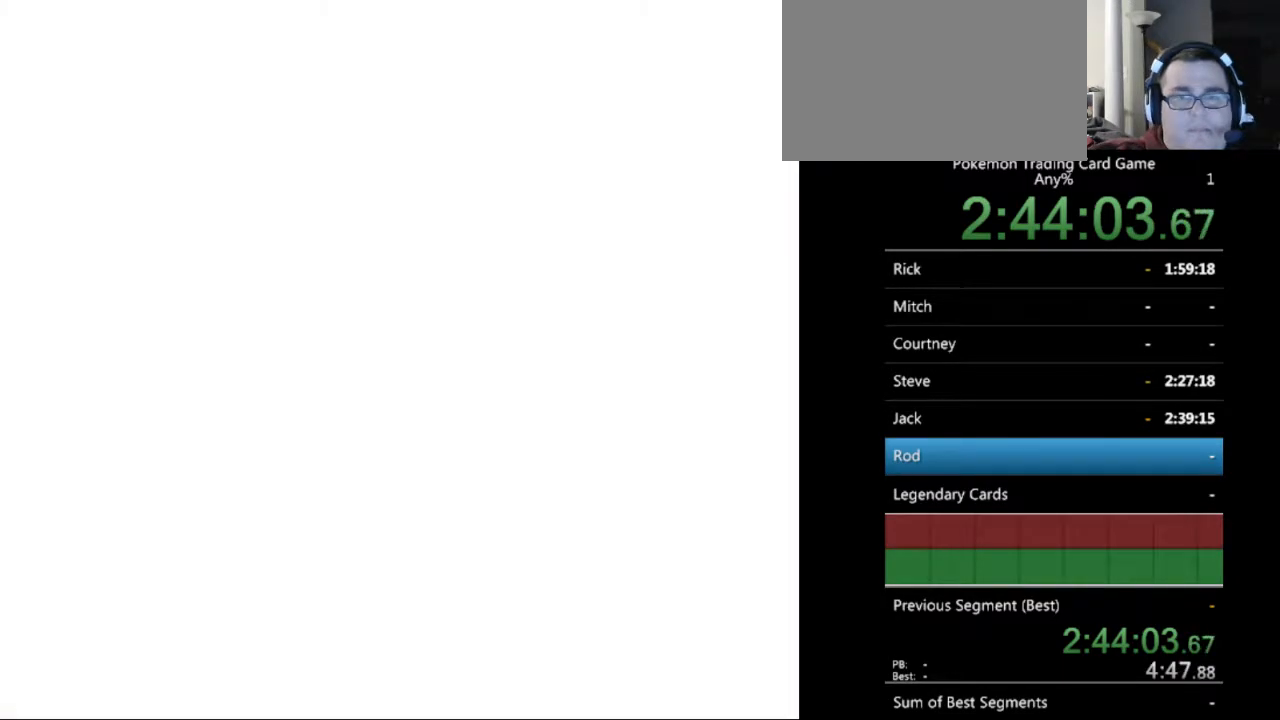
{"buttons": [], "events": [[33, "B", "up"], [167, "B", "down"], [233, "B", "up"]]}
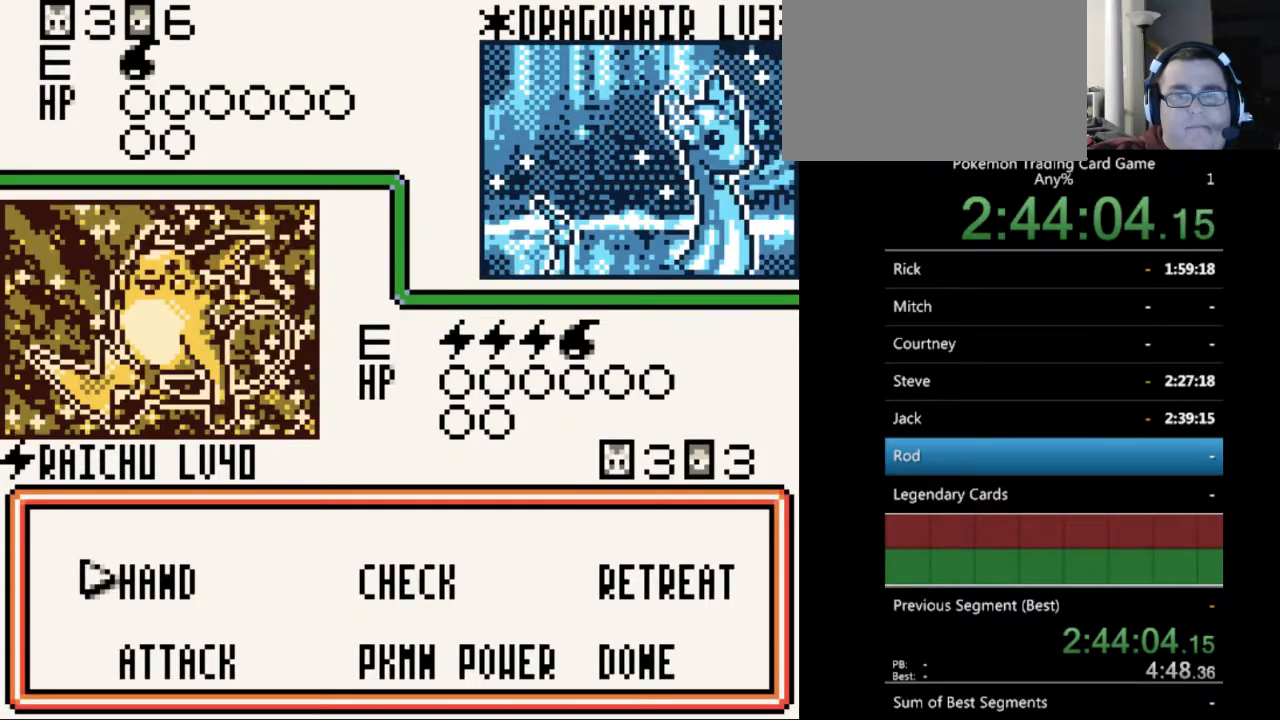
{"buttons": ["DPAD_RIGHT"], "events": [[467, "DPAD_RIGHT", "down"]]}
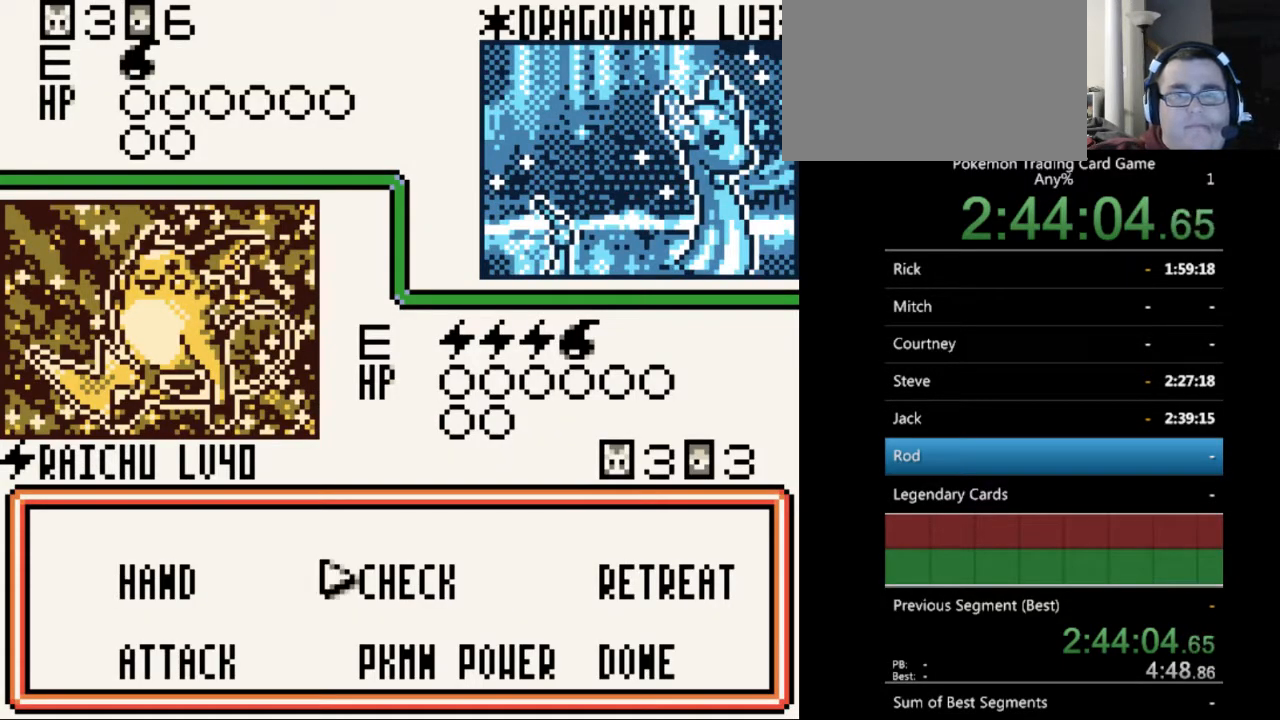
{"buttons": [], "events": [[33, "DPAD_RIGHT", "up"], [100, "A", "down"], [200, "A", "up"]]}
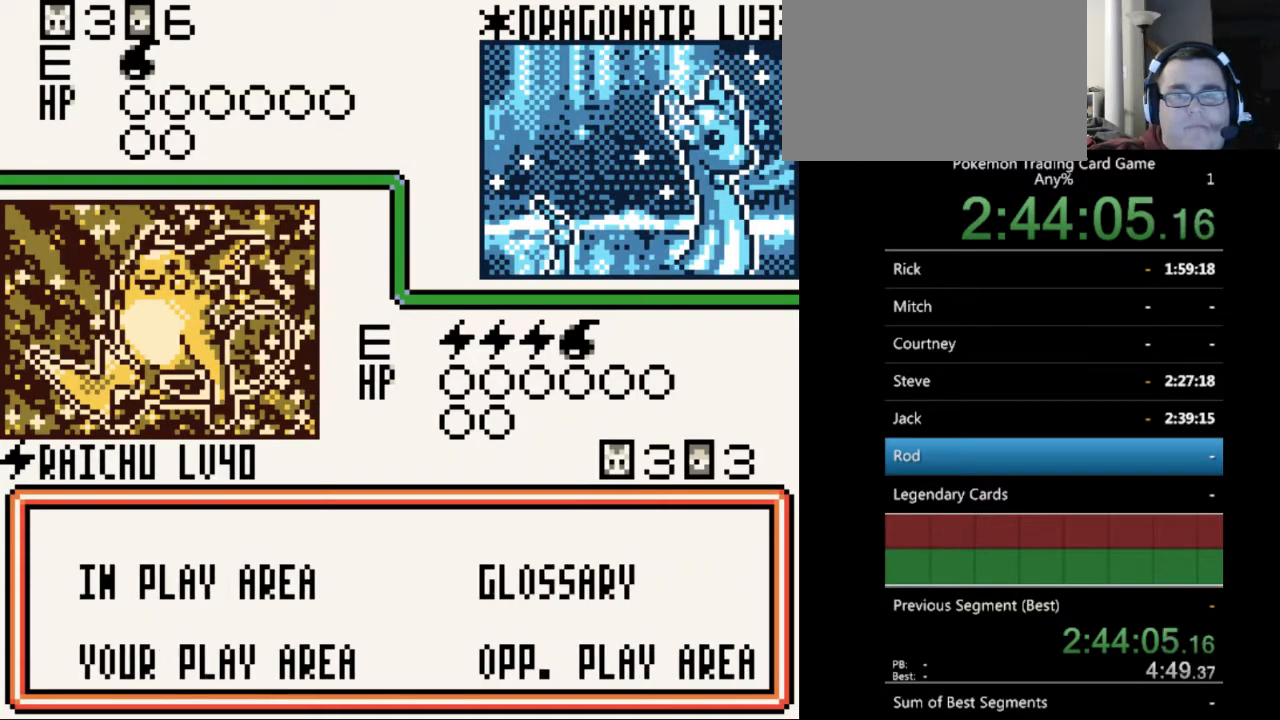
{"buttons": ["DPAD_LEFT"], "events": [[267, "DPAD_RIGHT", "down"], [367, "DPAD_RIGHT", "up"], [500, "DPAD_LEFT", "down"]]}
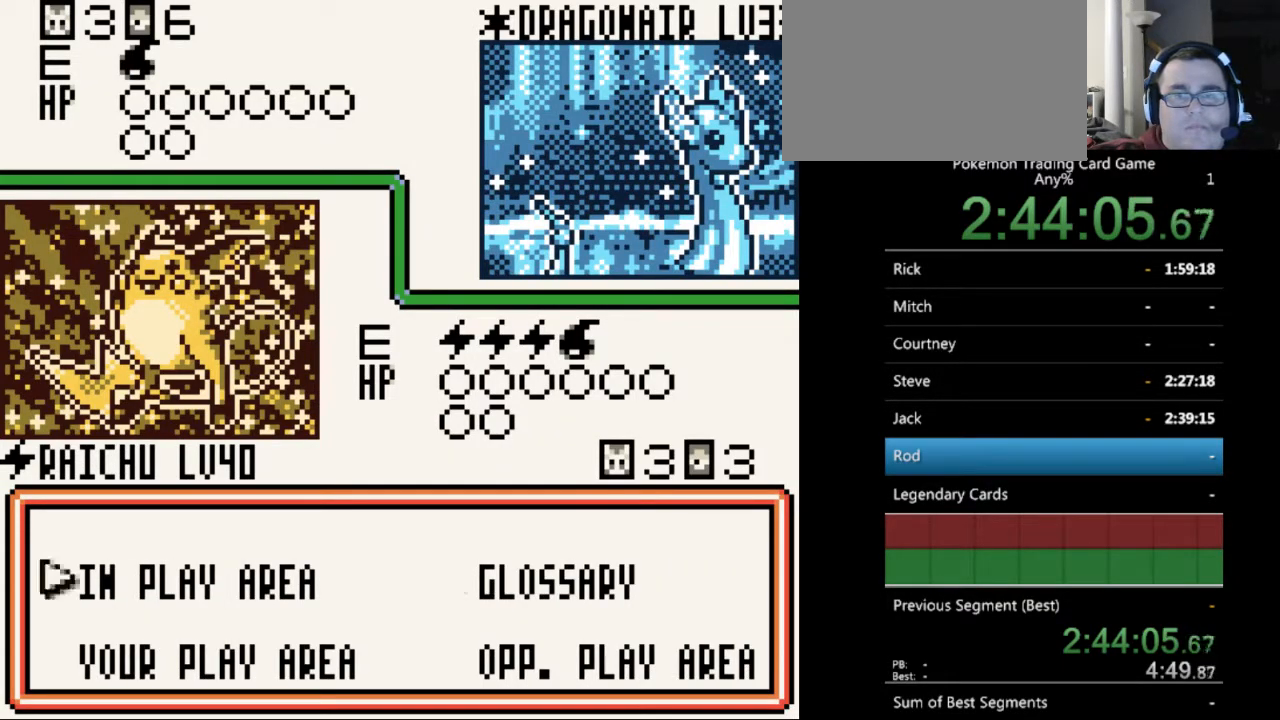
{"buttons": [], "events": [[100, "DPAD_LEFT", "up"], [133, "A", "down"], [233, "A", "up"]]}
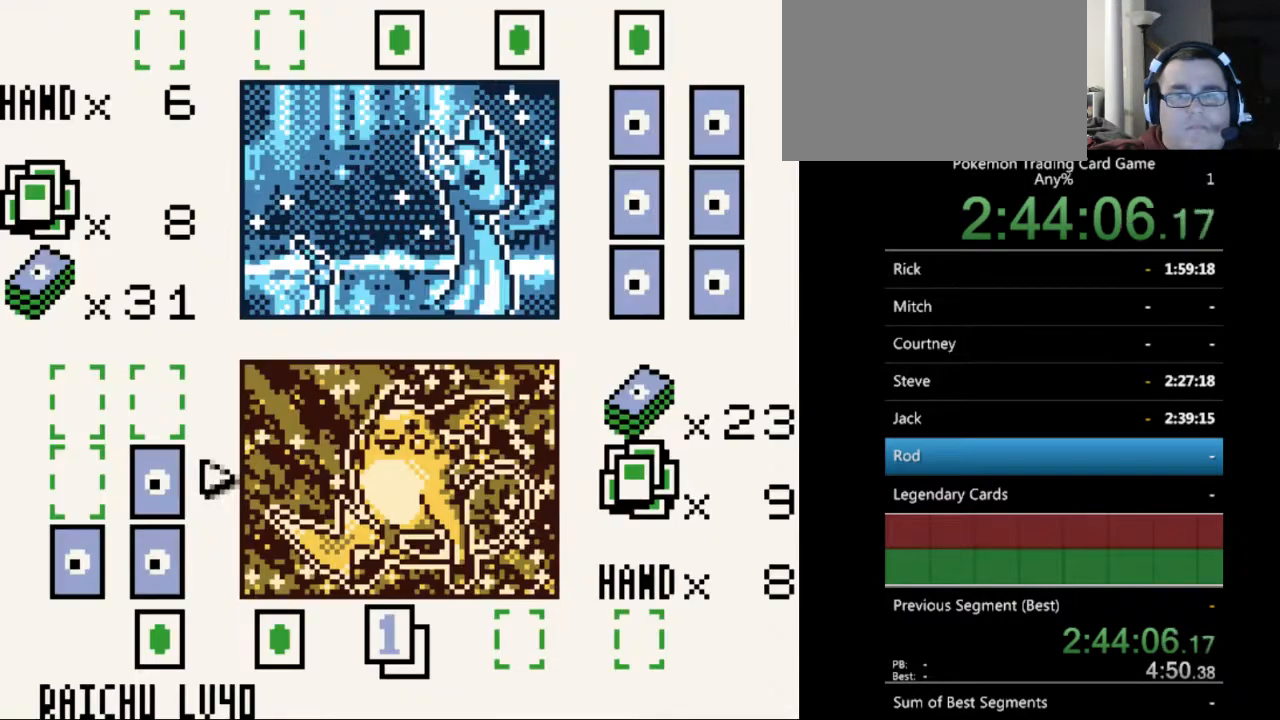
{"buttons": [], "events": [[233, "DPAD_UP", "down"], [333, "DPAD_UP", "up"]]}
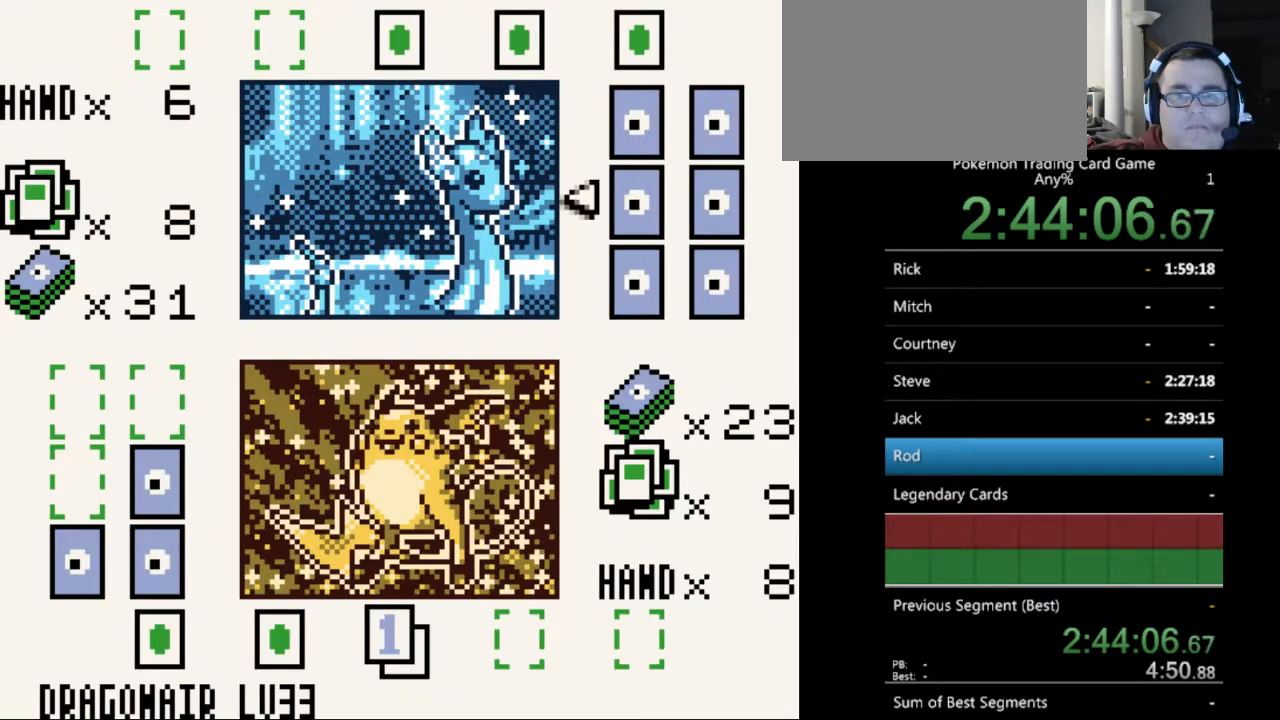
{"buttons": [], "events": [[67, "A", "down"], [167, "A", "up"]]}
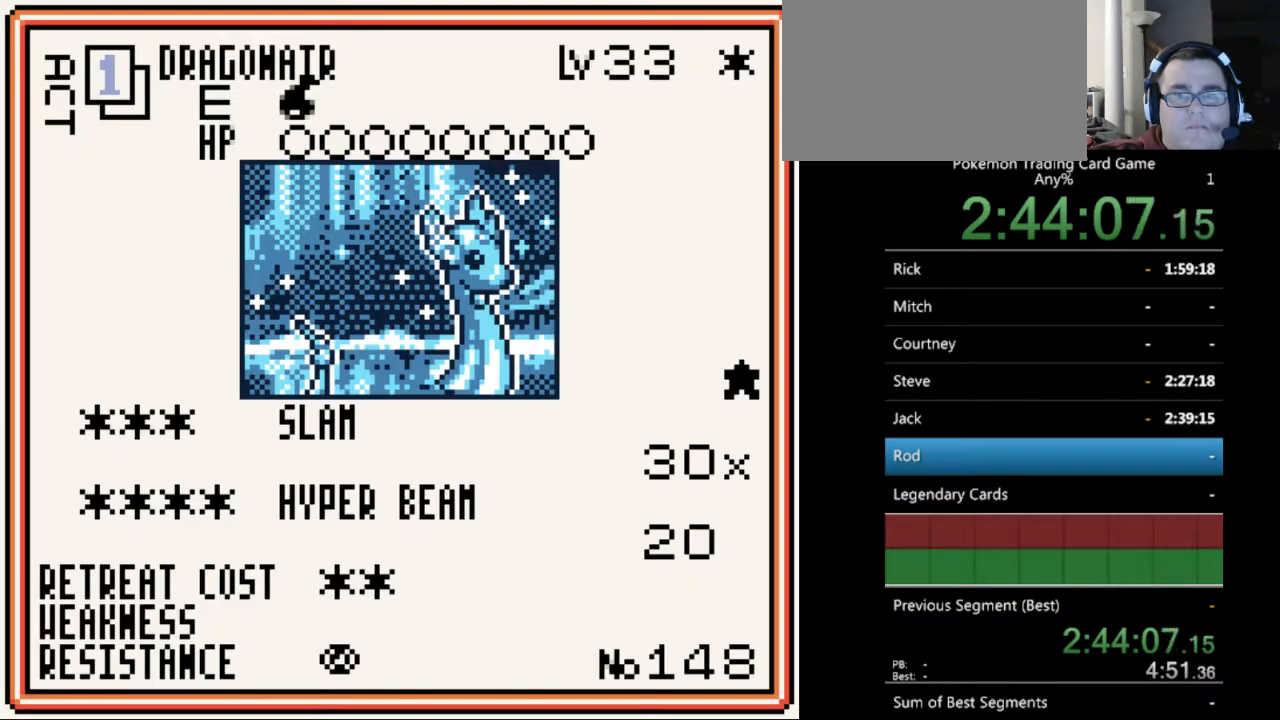
{"buttons": [], "events": []}